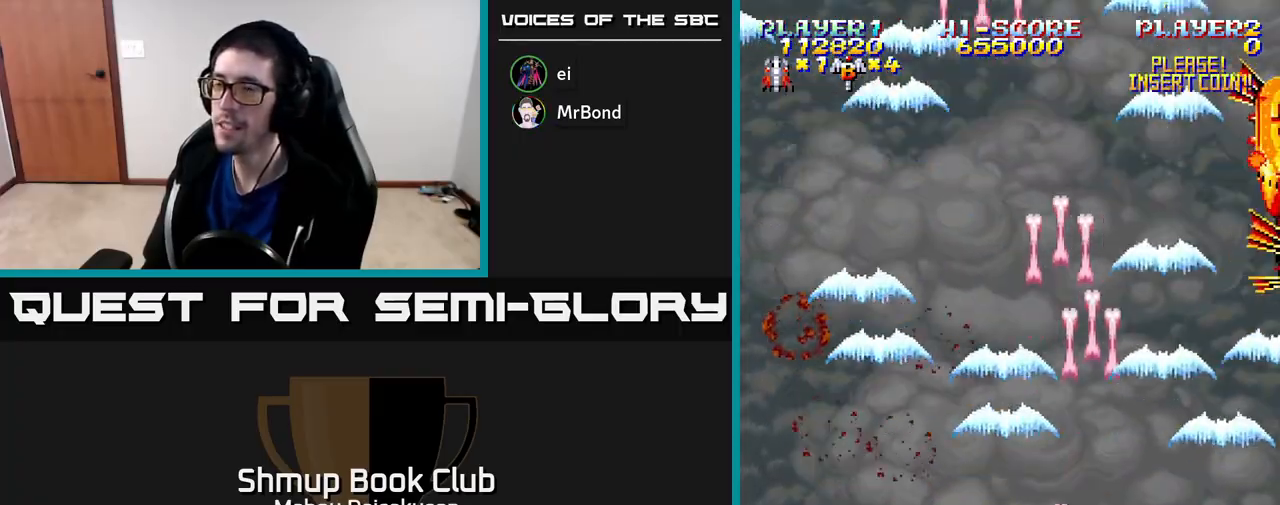
Gameplay with a controller (Xbox layout); each line is a JSON object with the inputs held at the frame after it. "events" lists button and stick changes between this image and that frame as [ms after this image, input, new state], when the widget could be followed in between. Not read: left_stick.
{"buttons": ["A", "DPAD_RIGHT"], "right_stick": "center", "events": [[100, "DPAD_UP", "down"], [117, "DPAD_LEFT", "up"], [267, "DPAD_UP", "up"], [300, "DPAD_RIGHT", "down"]]}
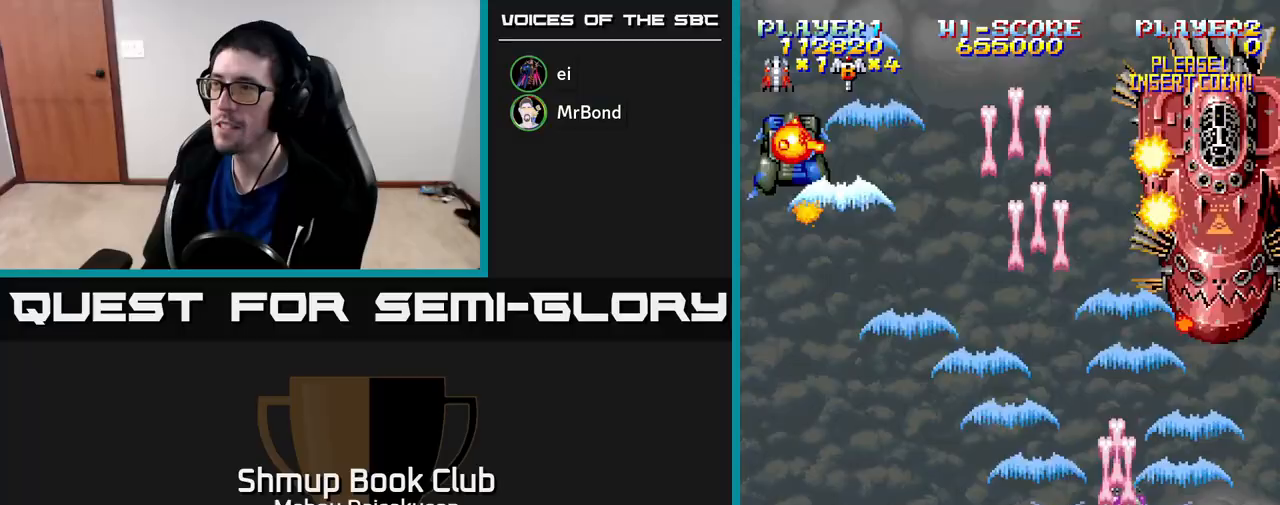
{"buttons": ["A", "DPAD_DOWN", "DPAD_LEFT"], "right_stick": "center"}
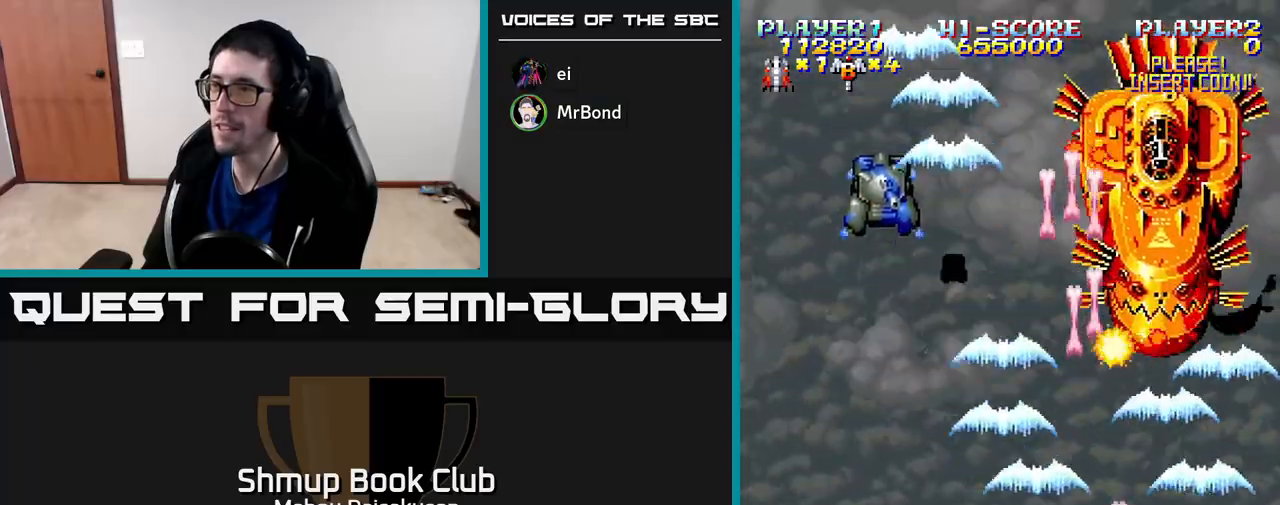
{"buttons": ["A", "DPAD_DOWN", "DPAD_RIGHT"], "right_stick": "center", "events": [[17, "DPAD_DOWN", "up"], [167, "DPAD_UP", "down"], [283, "DPAD_LEFT", "up"], [333, "DPAD_RIGHT", "down"], [383, "DPAD_UP", "up"], [467, "DPAD_DOWN", "down"]]}
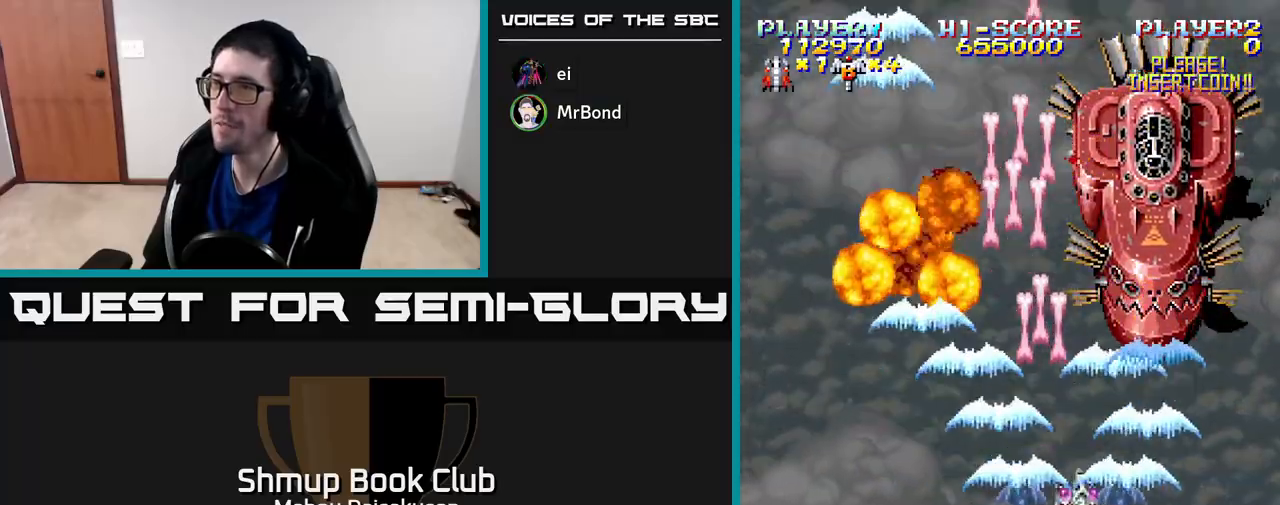
{"buttons": ["A", "DPAD_UP", "DPAD_RIGHT"], "right_stick": "center", "events": [[17, "DPAD_RIGHT", "up"], [350, "DPAD_DOWN", "up"], [383, "DPAD_UP", "down"], [500, "DPAD_RIGHT", "down"]]}
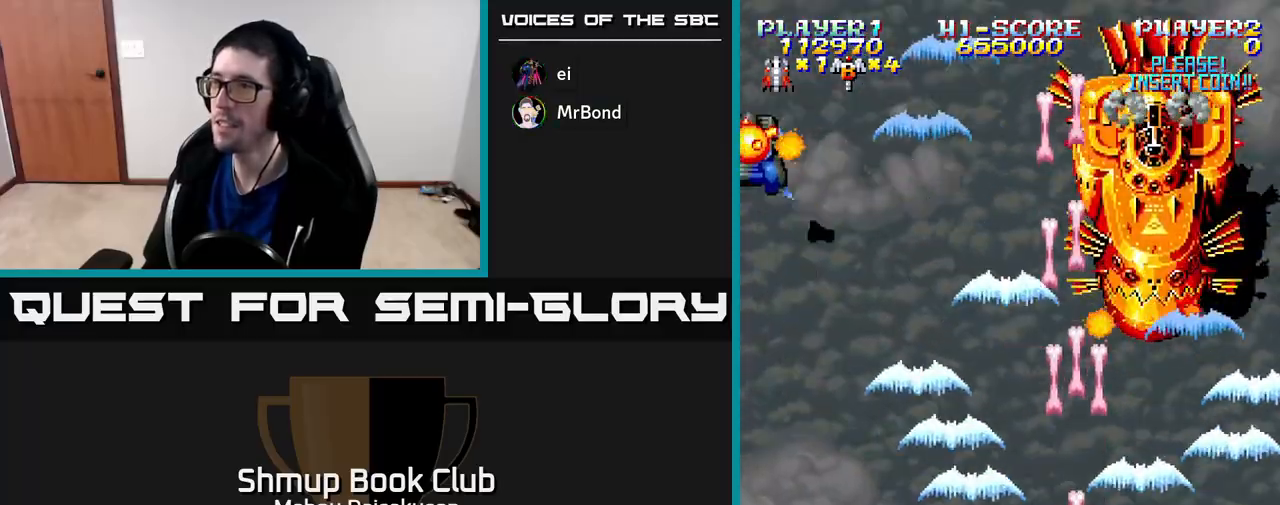
{"buttons": ["A"], "right_stick": "center", "events": [[33, "DPAD_UP", "up"], [67, "DPAD_RIGHT", "up"]]}
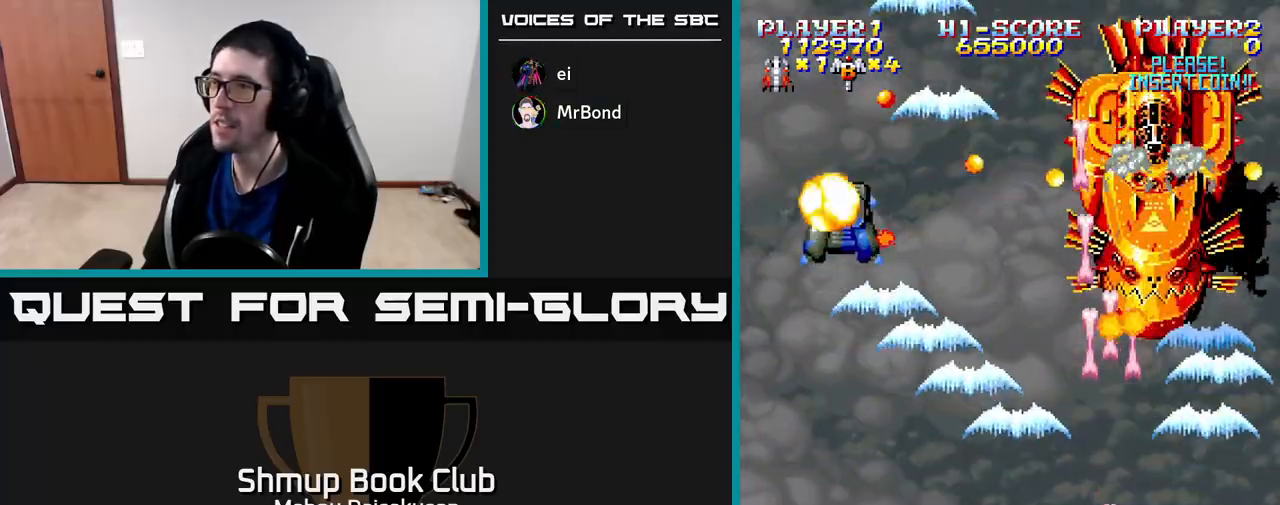
{"buttons": ["A"], "right_stick": "center", "events": []}
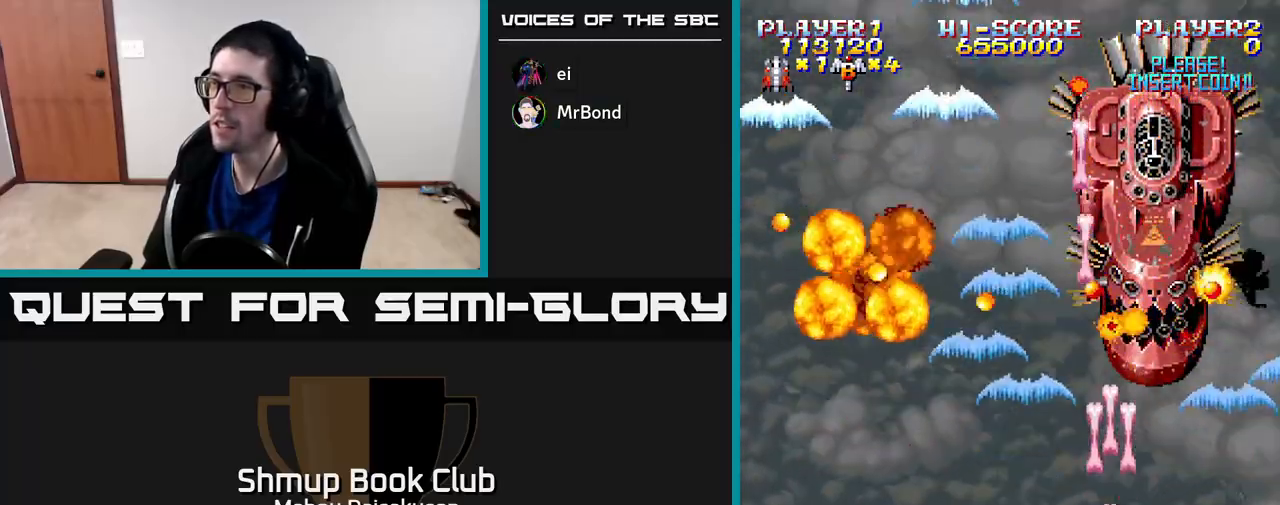
{"buttons": ["A"], "right_stick": "center", "events": []}
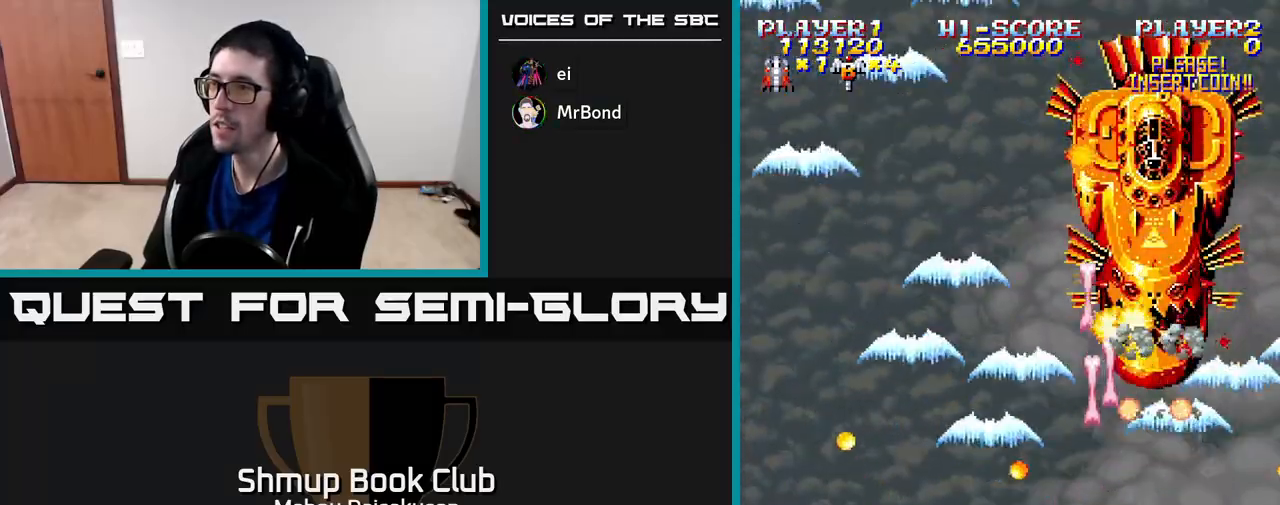
{"buttons": ["A", "DPAD_UP", "DPAD_LEFT"], "right_stick": "center", "events": [[50, "DPAD_LEFT", "down"], [250, "DPAD_LEFT", "up"], [267, "DPAD_RIGHT", "down"], [400, "DPAD_RIGHT", "up"], [417, "DPAD_UP", "down"], [433, "DPAD_LEFT", "down"]]}
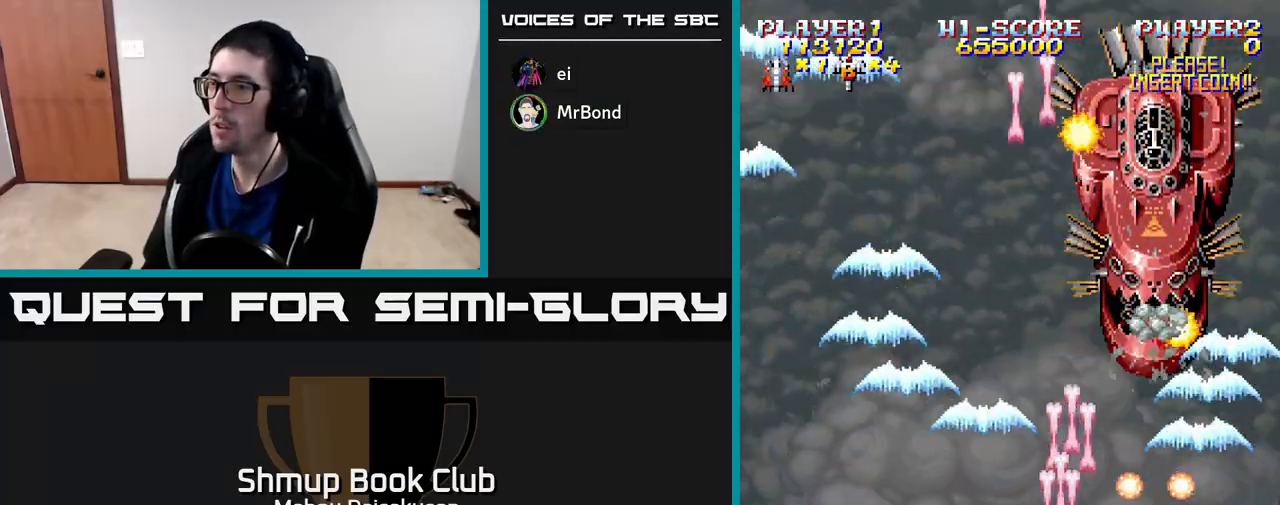
{"buttons": ["A"], "right_stick": "center", "events": [[33, "DPAD_LEFT", "up"], [217, "DPAD_LEFT", "down"], [350, "DPAD_LEFT", "up"], [350, "DPAD_UP", "up"]]}
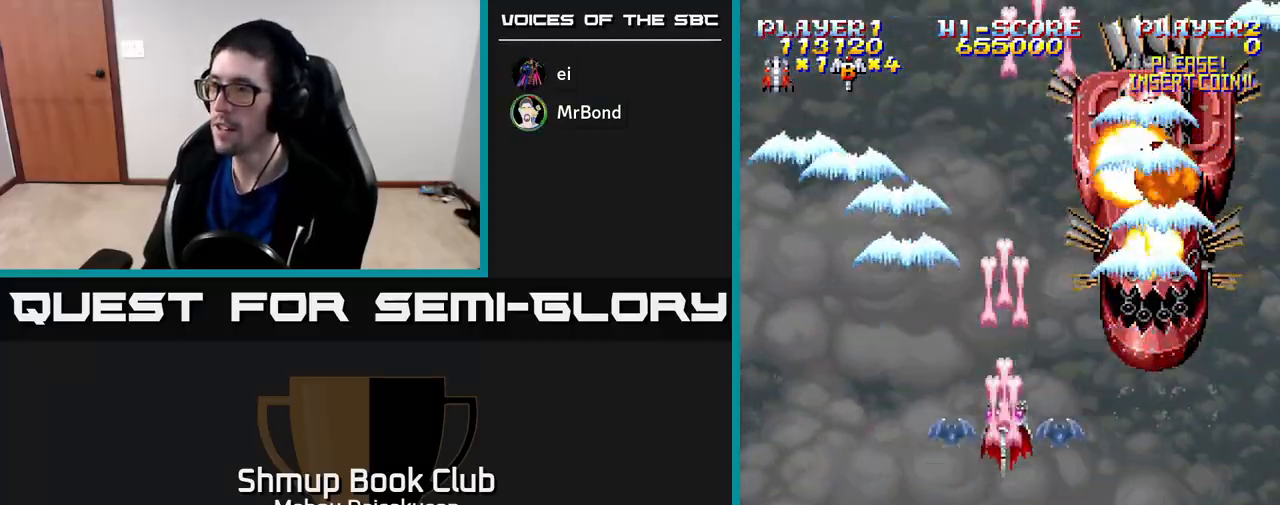
{"buttons": ["A", "DPAD_DOWN", "DPAD_RIGHT"], "right_stick": "center", "events": [[283, "DPAD_RIGHT", "down"], [383, "DPAD_DOWN", "down"], [433, "DPAD_RIGHT", "up"], [500, "DPAD_RIGHT", "down"]]}
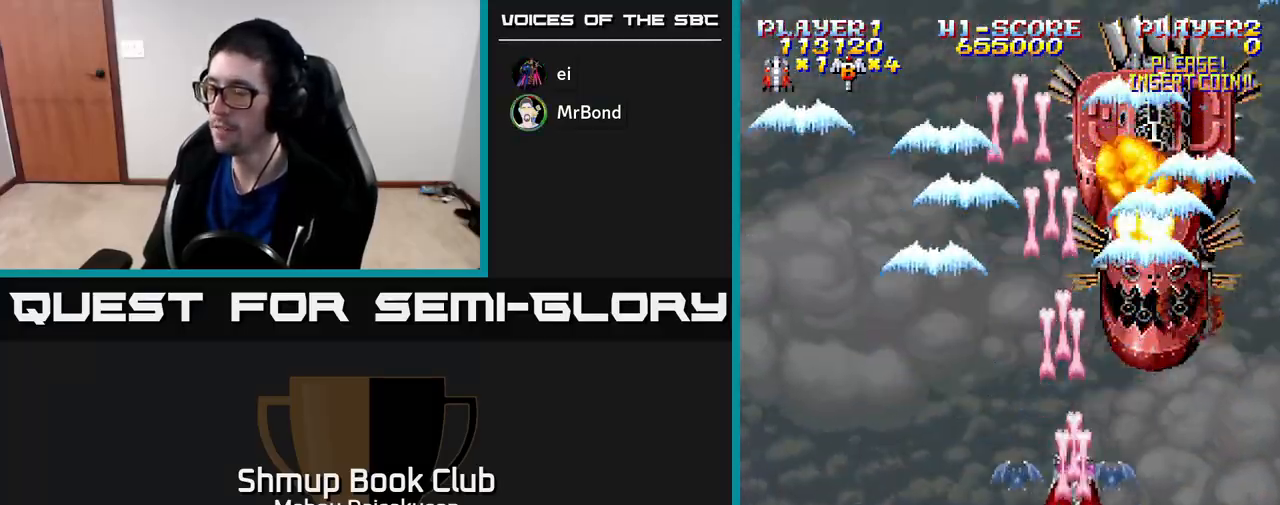
{"buttons": ["A", "DPAD_UP", "DPAD_LEFT"], "right_stick": "center", "events": [[417, "DPAD_DOWN", "up"], [417, "DPAD_RIGHT", "up"], [467, "DPAD_LEFT", "down"], [467, "DPAD_UP", "down"]]}
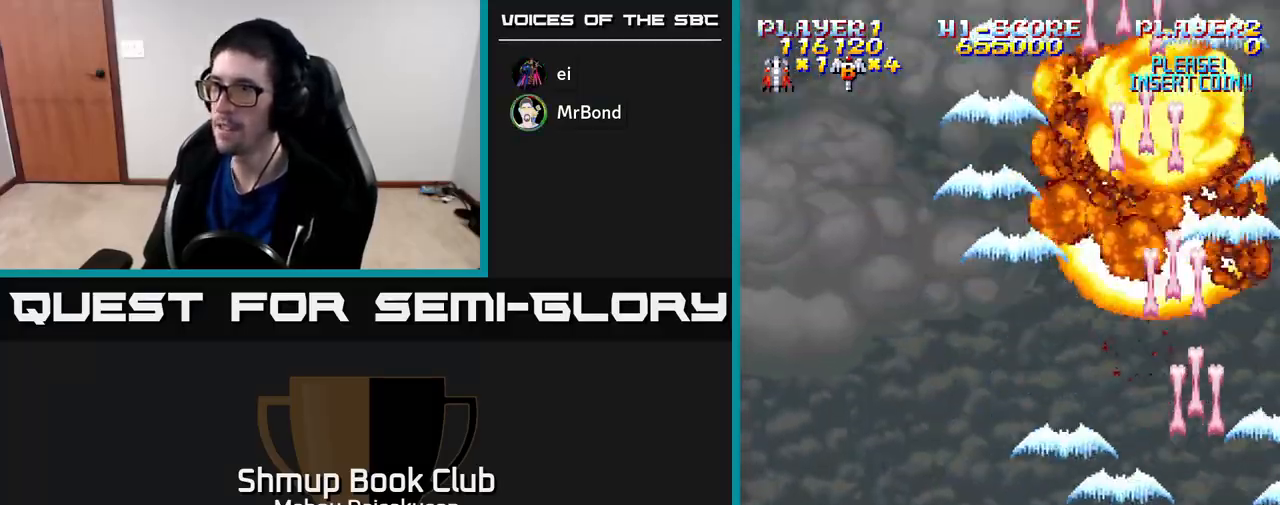
{"buttons": ["A", "DPAD_LEFT"], "right_stick": "center", "events": [[217, "DPAD_UP", "up"]]}
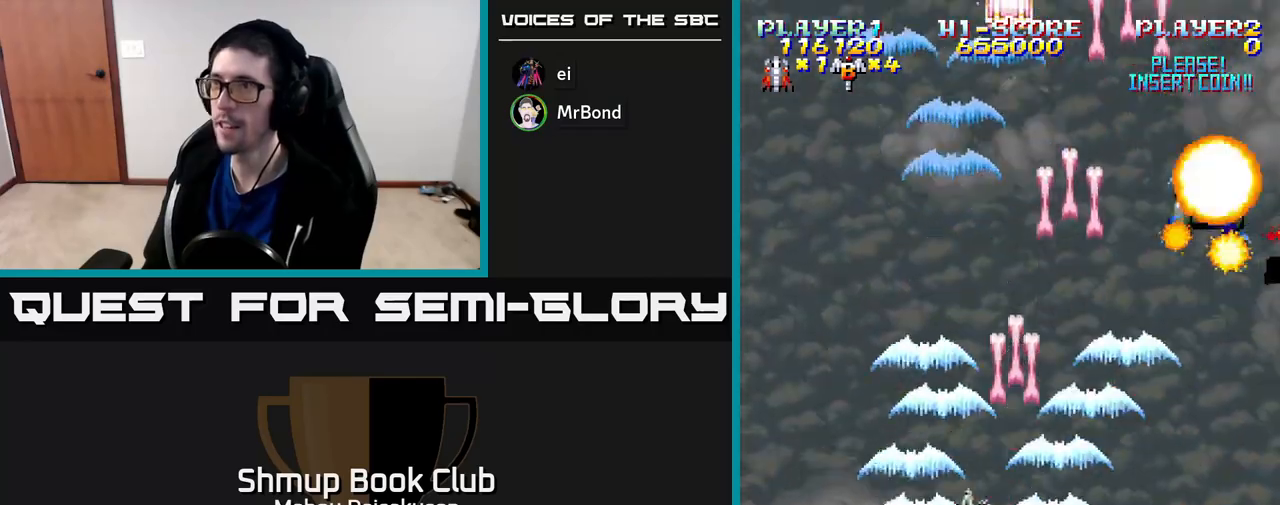
{"buttons": ["A", "DPAD_RIGHT"], "right_stick": "center", "events": [[117, "DPAD_LEFT", "up"], [133, "DPAD_RIGHT", "down"]]}
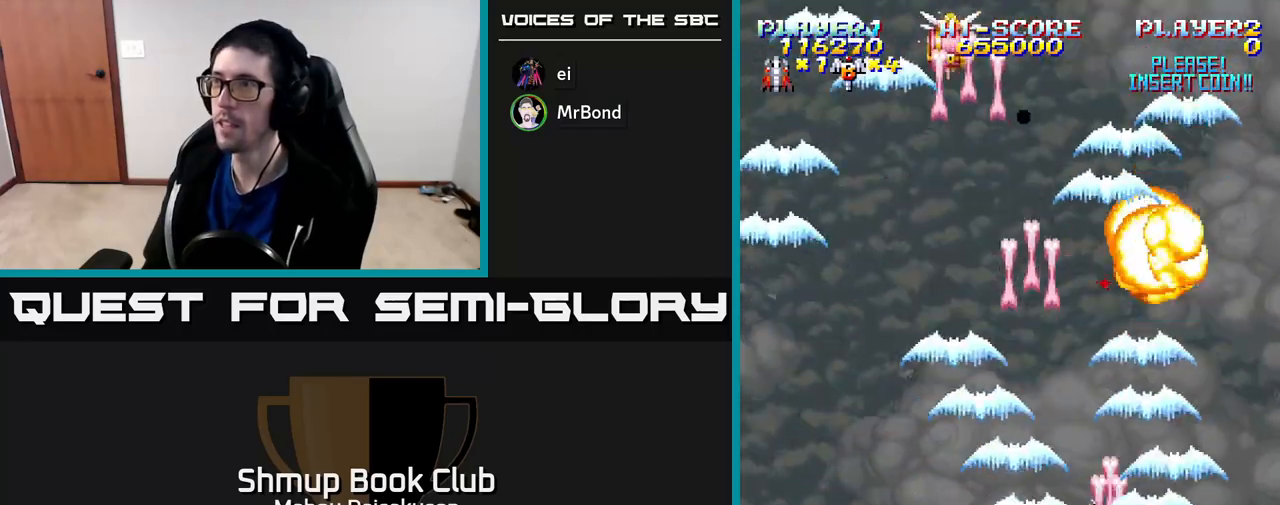
{"buttons": ["A", "DPAD_LEFT"], "right_stick": "center", "events": [[183, "DPAD_RIGHT", "up"], [217, "DPAD_LEFT", "down"]]}
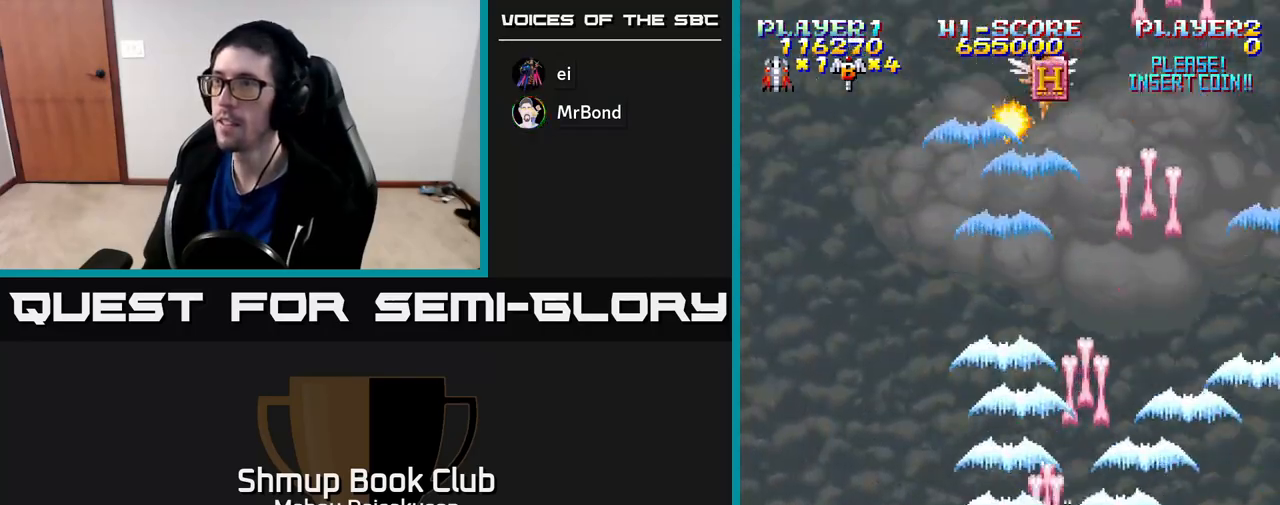
{"buttons": ["A", "DPAD_RIGHT"], "right_stick": "center", "events": [[483, "DPAD_LEFT", "up"], [500, "DPAD_RIGHT", "down"]]}
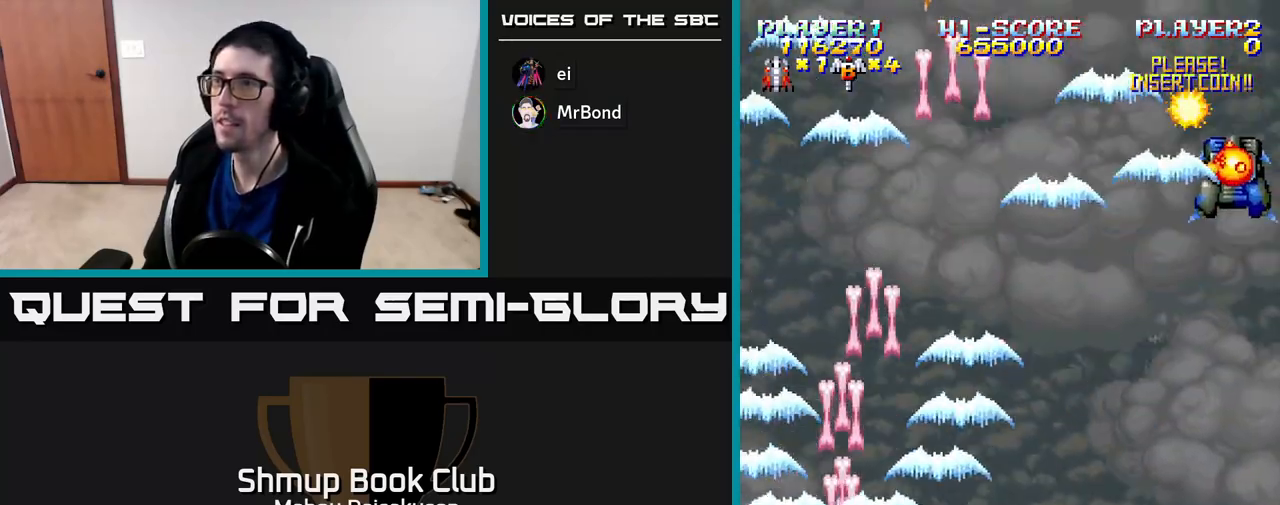
{"buttons": ["A", "DPAD_RIGHT"], "right_stick": "center", "events": []}
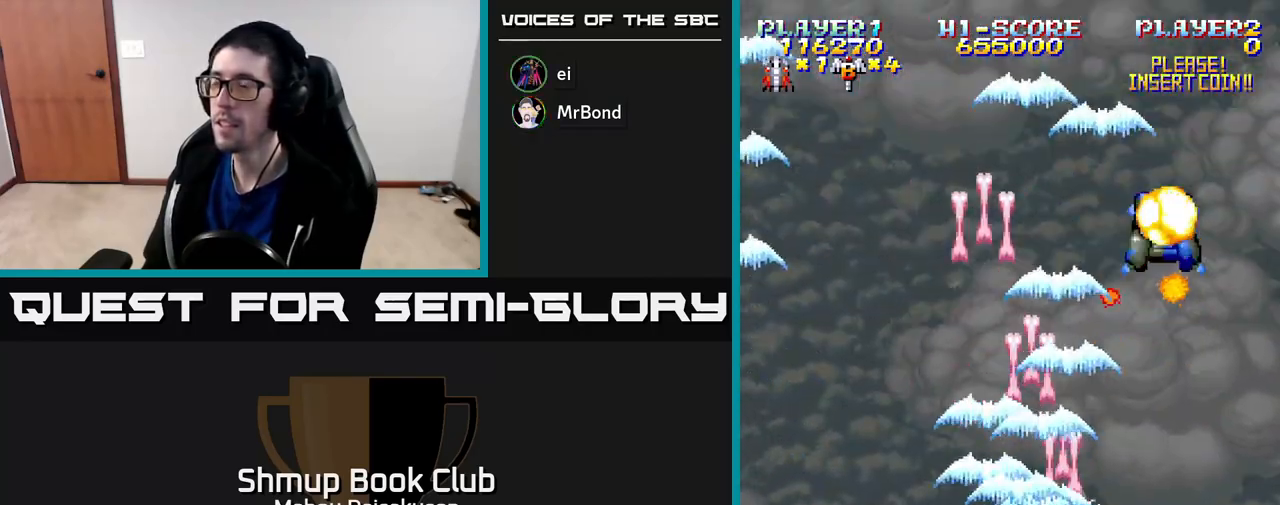
{"buttons": ["A", "DPAD_LEFT"], "right_stick": "center", "events": [[150, "DPAD_DOWN", "down"], [200, "DPAD_RIGHT", "up"], [417, "DPAD_LEFT", "down"], [433, "DPAD_DOWN", "up"]]}
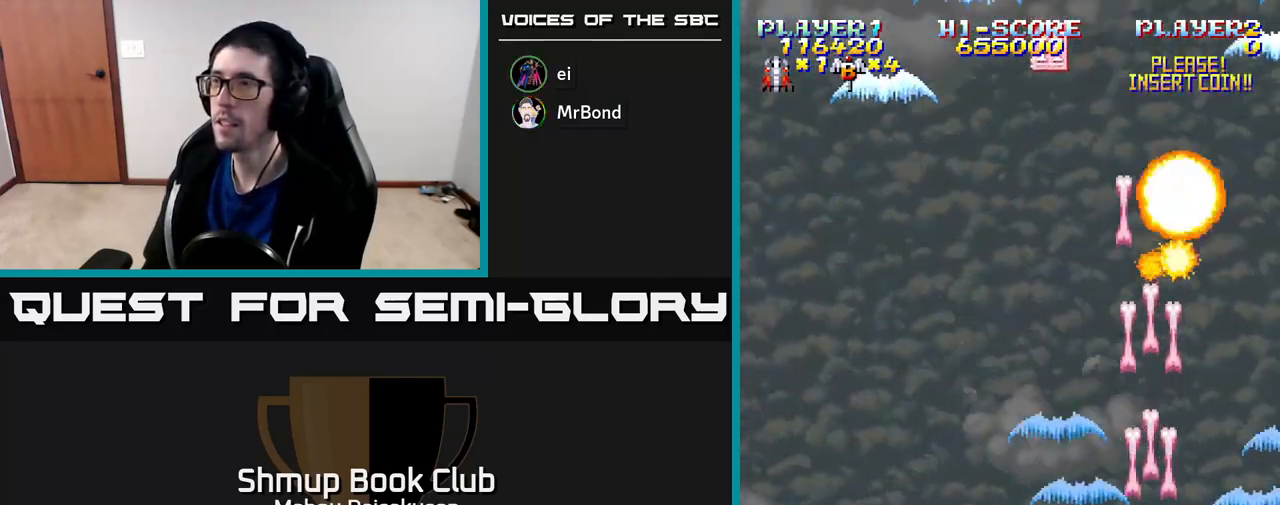
{"buttons": ["A", "DPAD_RIGHT"], "right_stick": "center", "events": [[50, "DPAD_UP", "down"], [450, "DPAD_LEFT", "up"], [450, "DPAD_UP", "up"], [483, "DPAD_RIGHT", "down"]]}
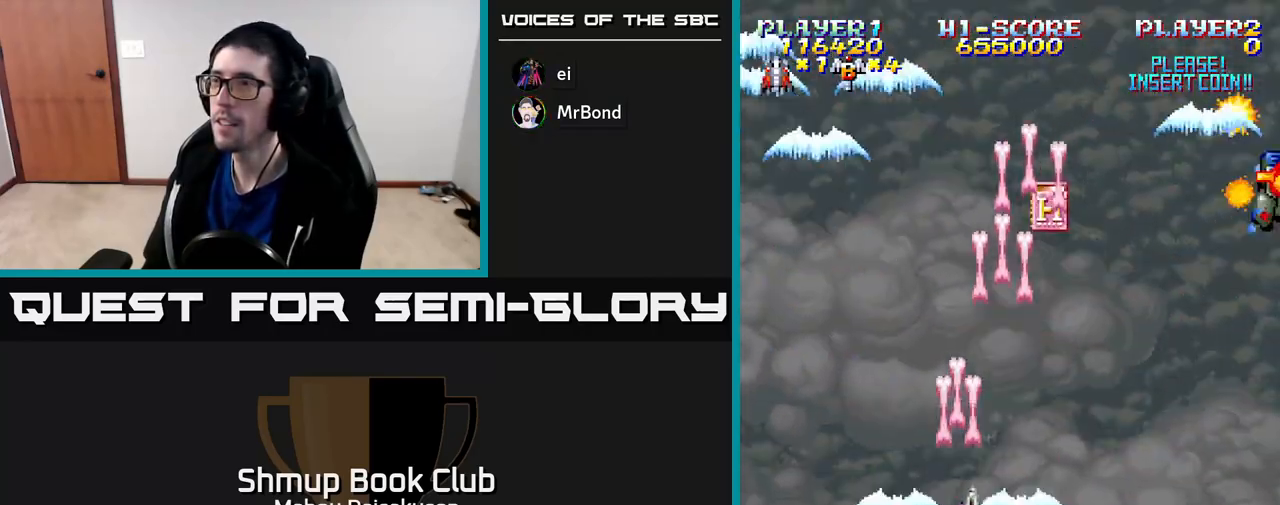
{"buttons": ["A", "DPAD_LEFT"], "right_stick": "center", "events": [[67, "DPAD_DOWN", "down"], [333, "DPAD_RIGHT", "up"], [400, "DPAD_DOWN", "up"], [400, "DPAD_LEFT", "down"]]}
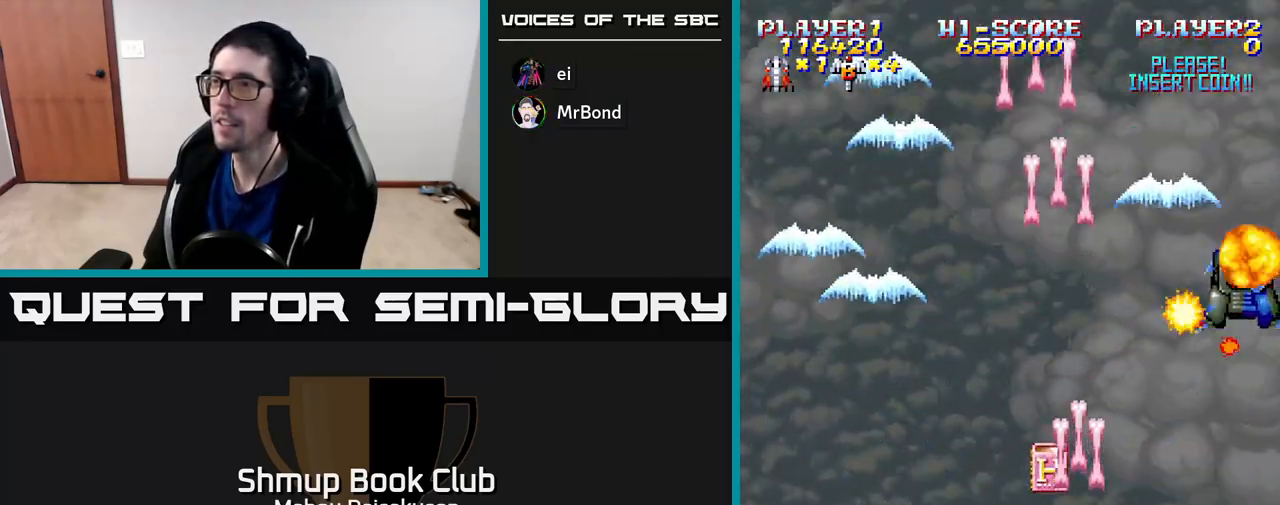
{"buttons": ["A", "DPAD_RIGHT"], "right_stick": "center", "events": [[100, "DPAD_UP", "down"], [233, "DPAD_LEFT", "up"], [300, "DPAD_RIGHT", "down"], [350, "DPAD_UP", "up"]]}
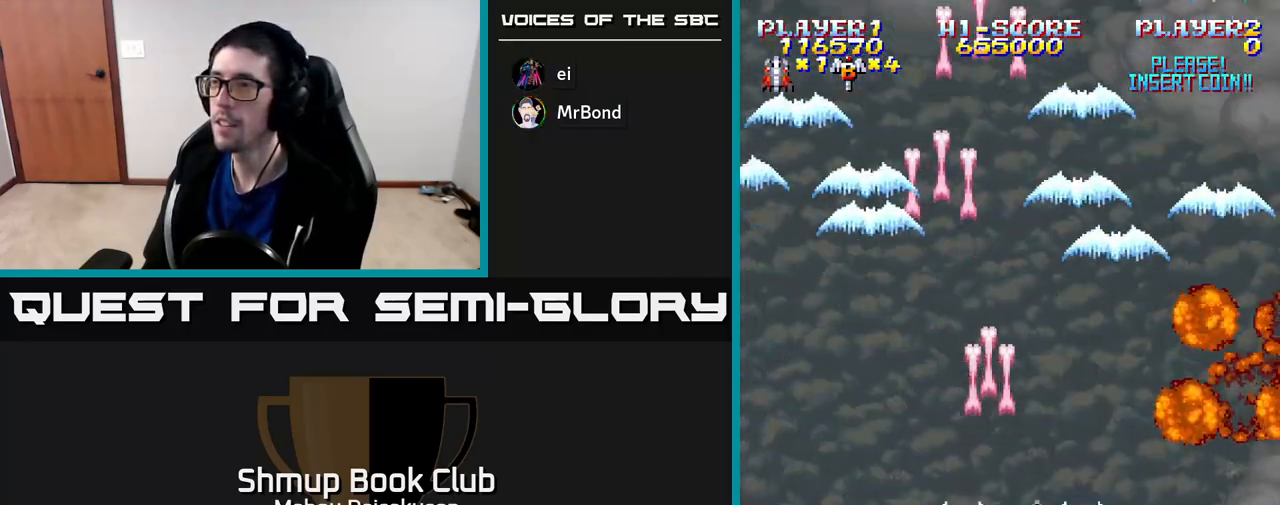
{"buttons": ["A", "DPAD_UP", "DPAD_LEFT"], "right_stick": "center", "events": [[33, "DPAD_DOWN", "down"], [167, "DPAD_DOWN", "up"], [183, "DPAD_DOWN", "down"], [283, "DPAD_RIGHT", "up"], [333, "DPAD_LEFT", "down"], [367, "DPAD_DOWN", "up"], [467, "DPAD_UP", "down"]]}
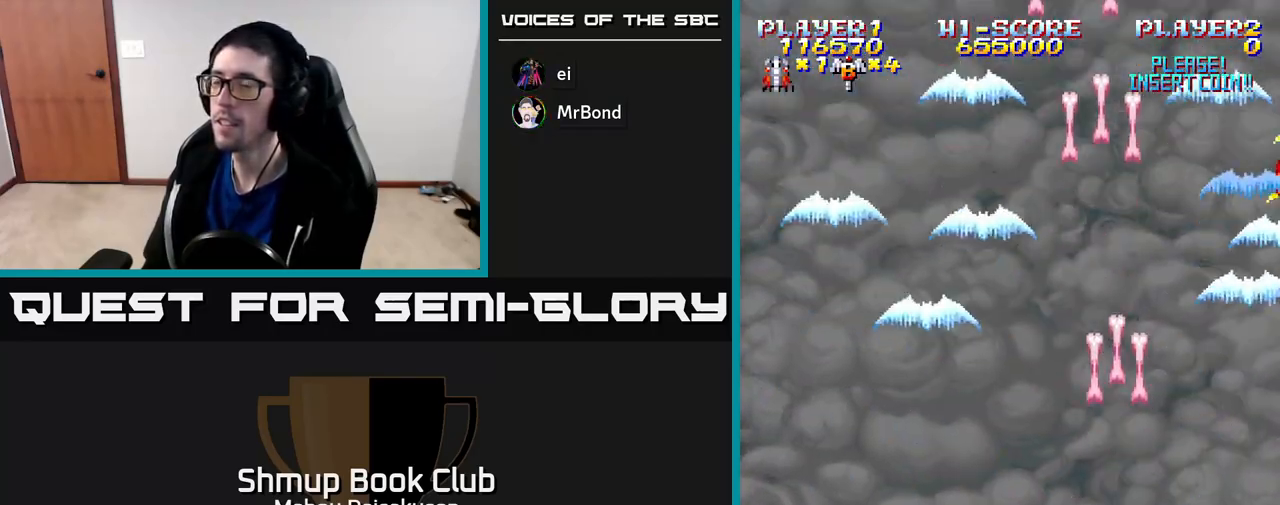
{"buttons": ["A", "DPAD_RIGHT"], "right_stick": "center", "events": [[350, "DPAD_LEFT", "up"], [367, "DPAD_UP", "up"], [400, "DPAD_RIGHT", "down"]]}
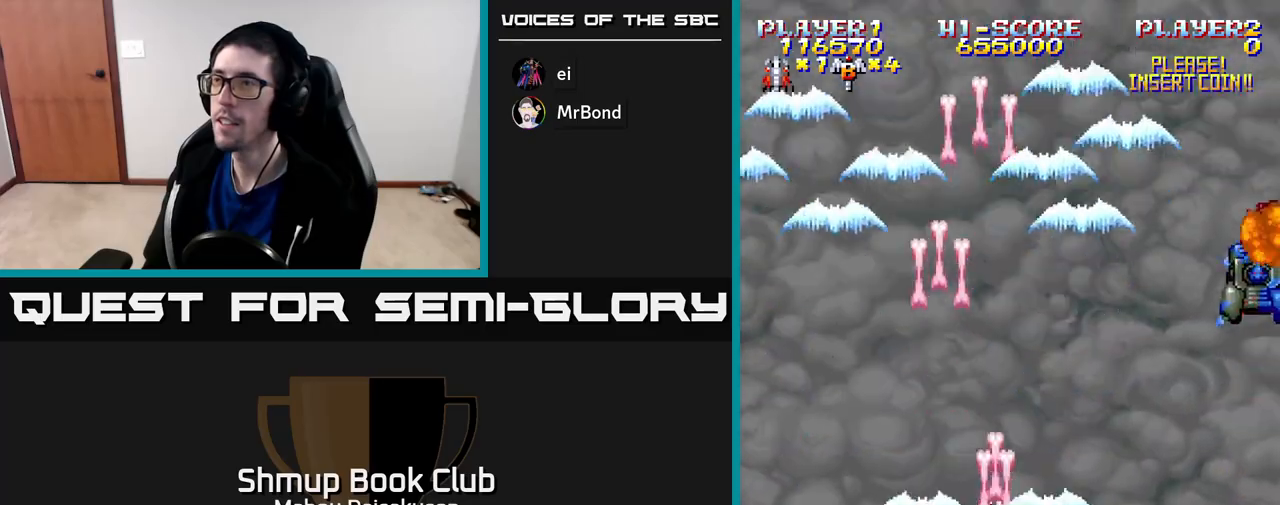
{"buttons": ["A"], "right_stick": "center", "events": [[167, "DPAD_DOWN", "down"], [283, "DPAD_DOWN", "up"], [417, "DPAD_RIGHT", "up"]]}
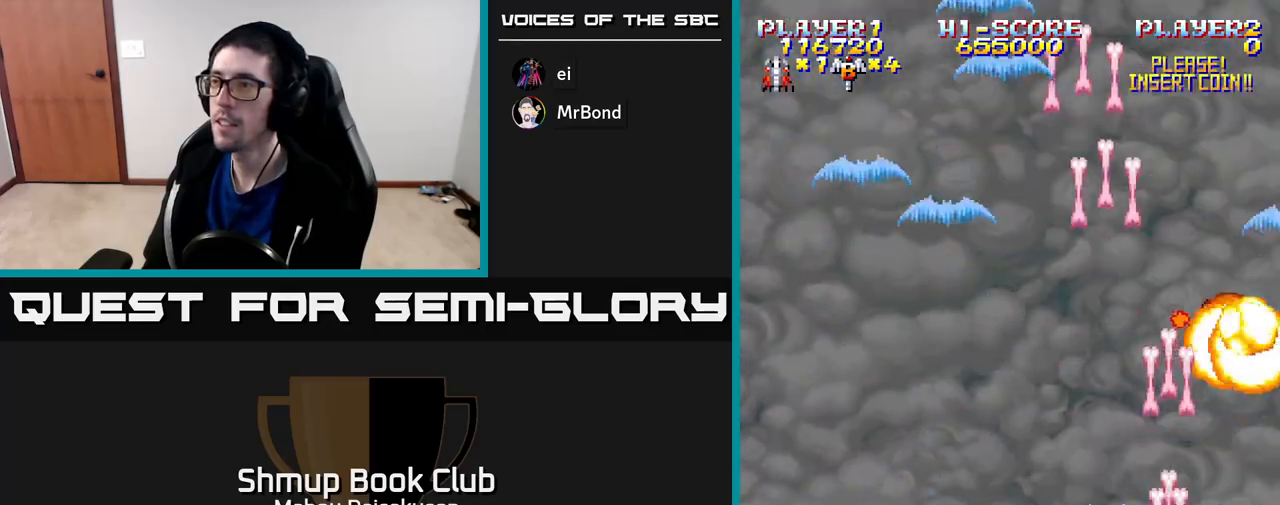
{"buttons": ["A", "DPAD_LEFT"], "right_stick": "center", "events": [[417, "DPAD_LEFT", "down"]]}
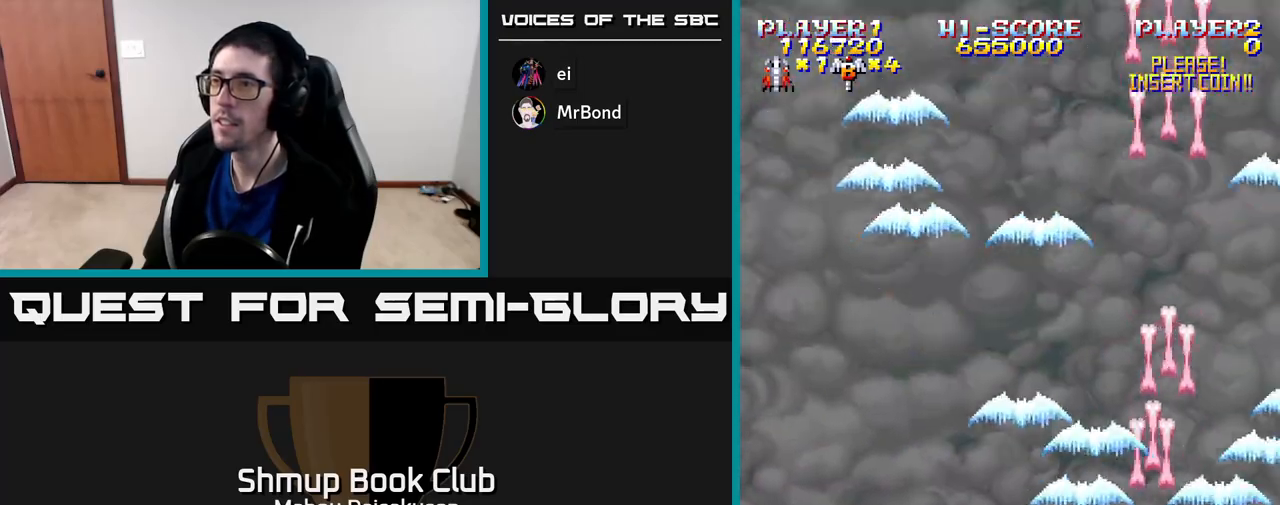
{"buttons": ["A"], "right_stick": "center", "events": [[83, "DPAD_UP", "down"], [117, "DPAD_LEFT", "up"], [400, "DPAD_UP", "up"]]}
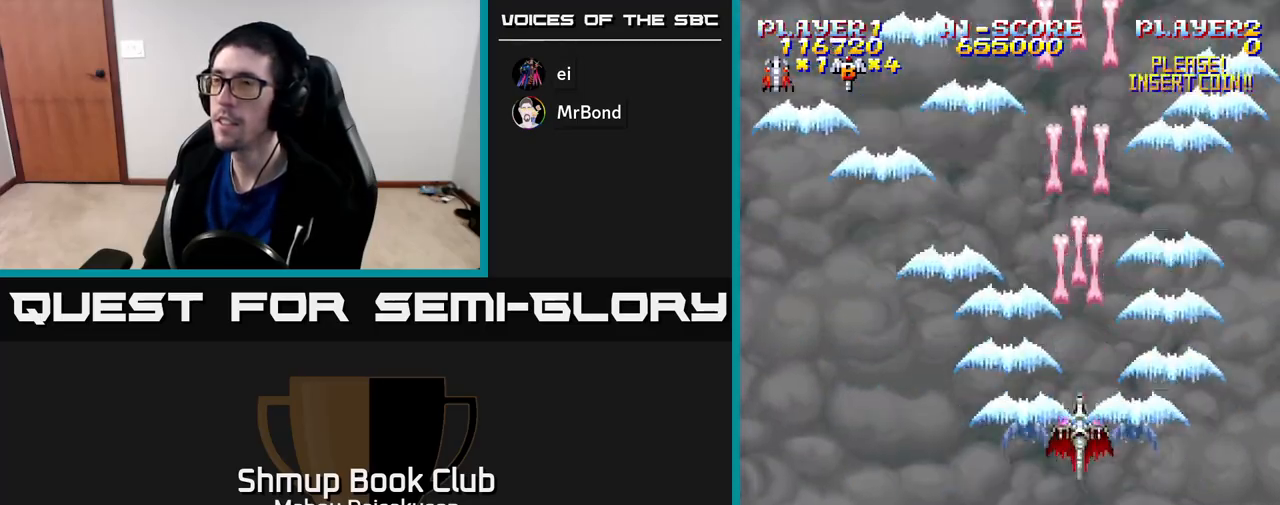
{"buttons": ["A"], "right_stick": "center", "events": [[233, "DPAD_LEFT", "down"], [300, "DPAD_LEFT", "up"]]}
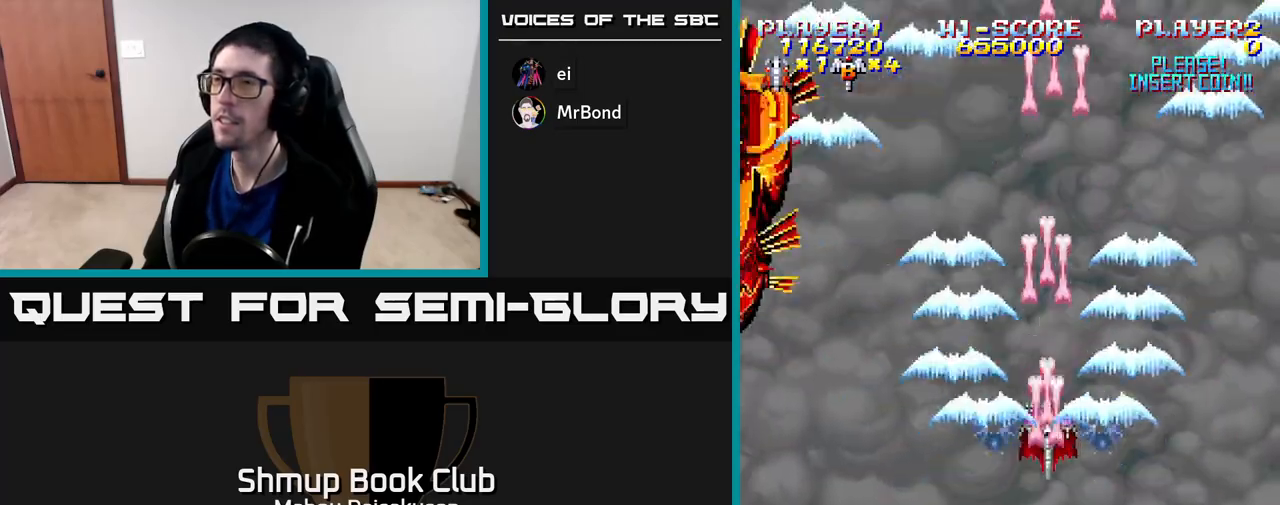
{"buttons": ["A", "DPAD_LEFT"], "right_stick": "center", "events": [[133, "DPAD_LEFT", "down"], [333, "DPAD_LEFT", "up"], [450, "DPAD_LEFT", "down"]]}
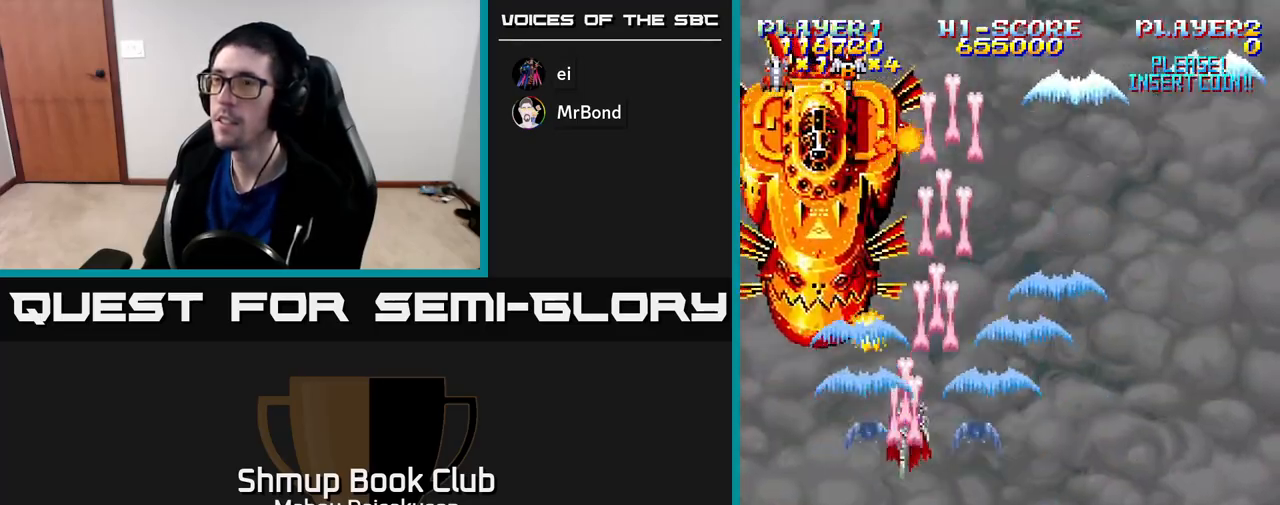
{"buttons": ["A"], "right_stick": "center", "events": [[50, "DPAD_LEFT", "up"]]}
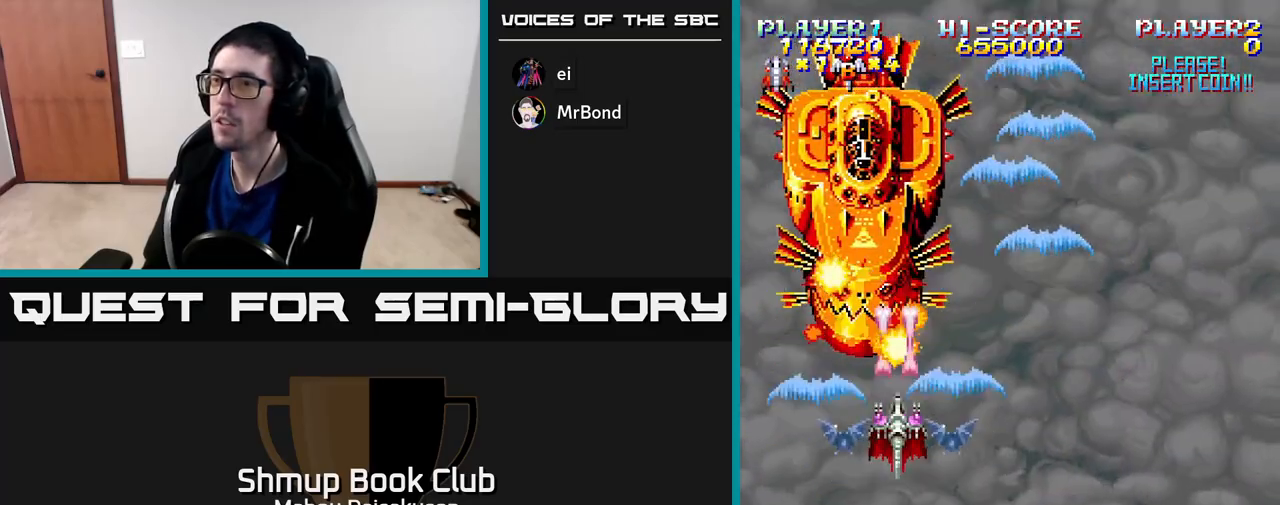
{"buttons": ["A", "DPAD_DOWN", "DPAD_RIGHT"], "right_stick": "center", "events": [[417, "DPAD_DOWN", "down"], [500, "DPAD_RIGHT", "down"]]}